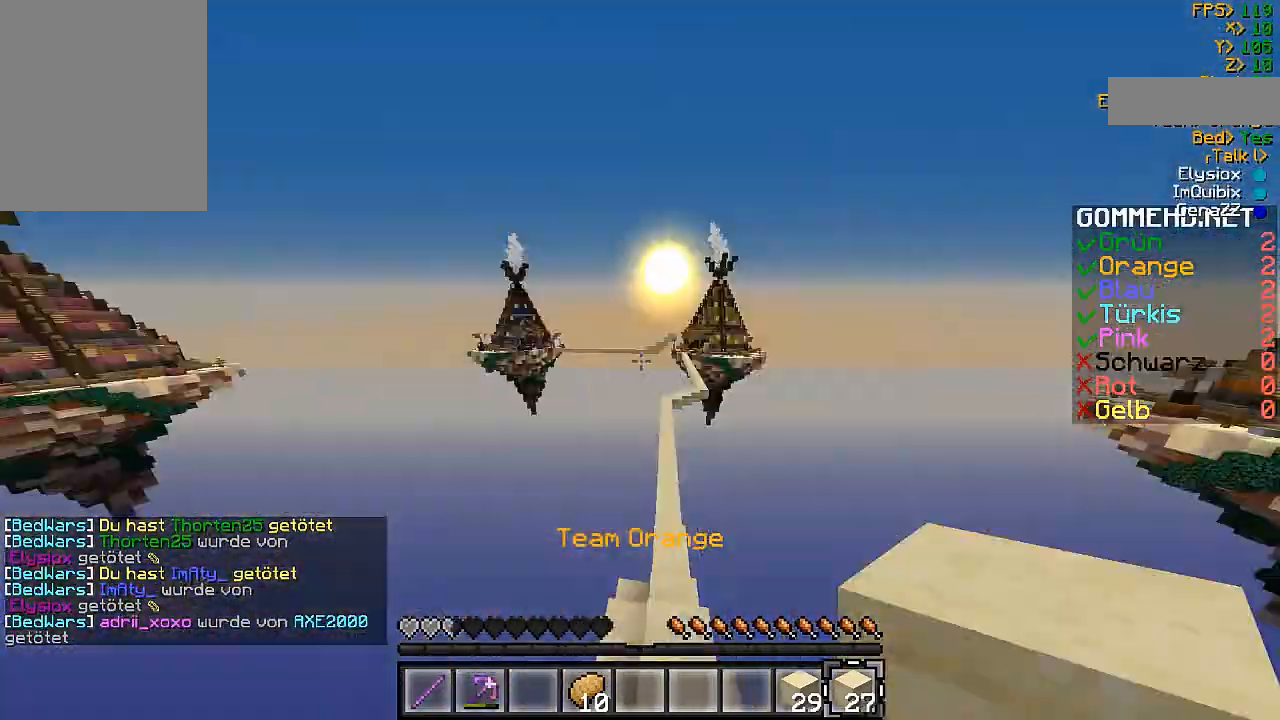
Gameplay with keyboard and mouse; each line is a JSON object with the keys and mouse buttons held at the frame after it. "events" lists presses ("down") and releases ("up") of "a", "d", "s", "w", "mouse_left" and "mouse_right" between this image and that frame as [ms after this image, input, new state], when the widget could be followed in between. "mouse_left", "mouse_right" = the "left", "right" buttons of the "mouse" list. No other keys are recorded. Fast repeated clicks can show as one long hold. Mouse movement is not recorded.
{"keys": ["w"], "mouse": [], "events": [[33, "w", "up"], [267, "w", "down"]]}
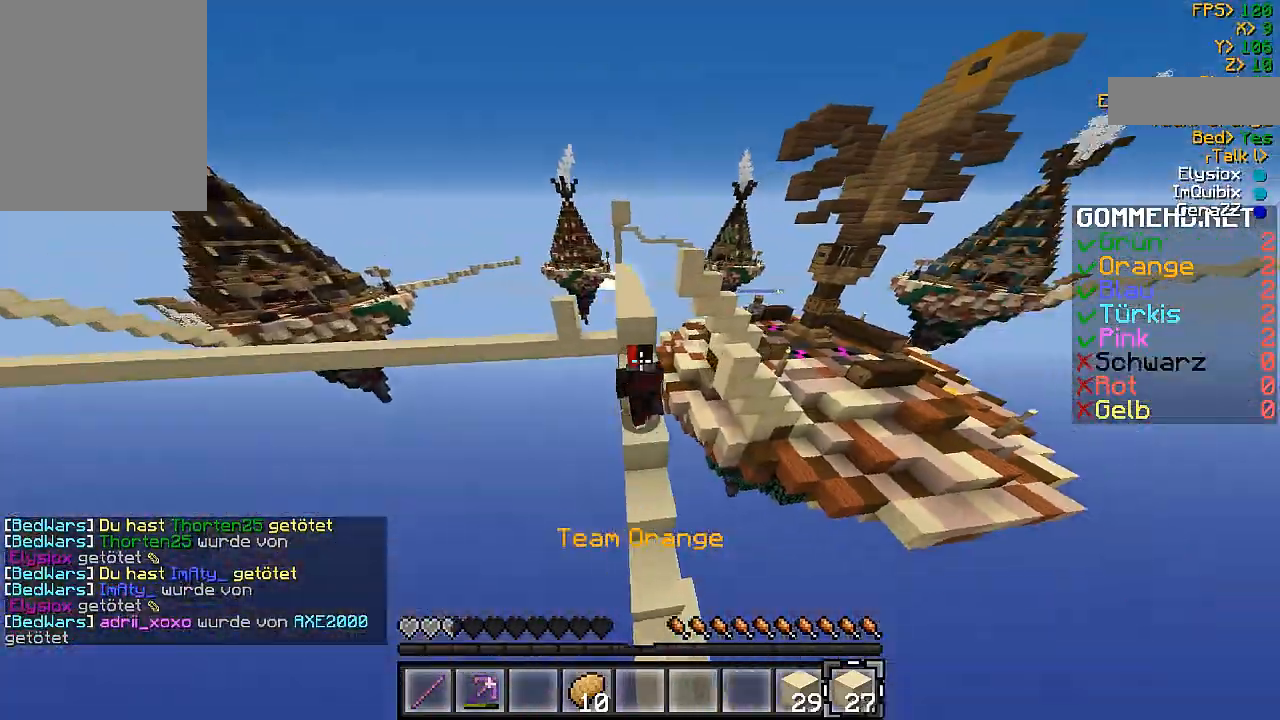
{"keys": [], "mouse": [], "events": [[467, "w", "up"]]}
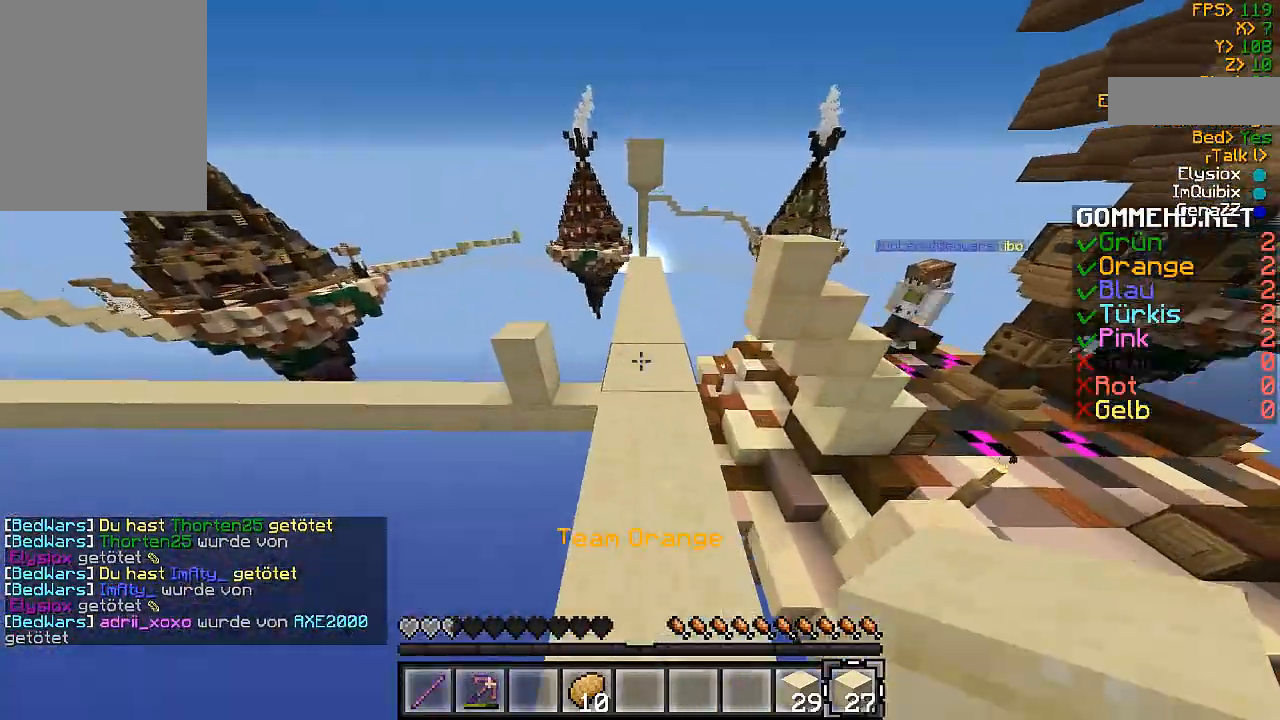
{"keys": ["s"], "mouse": [], "events": [[67, "d", "down"], [100, "s", "down"], [133, "d", "up"], [167, "s", "up"], [267, "a", "down"], [367, "a", "up"], [500, "s", "down"]]}
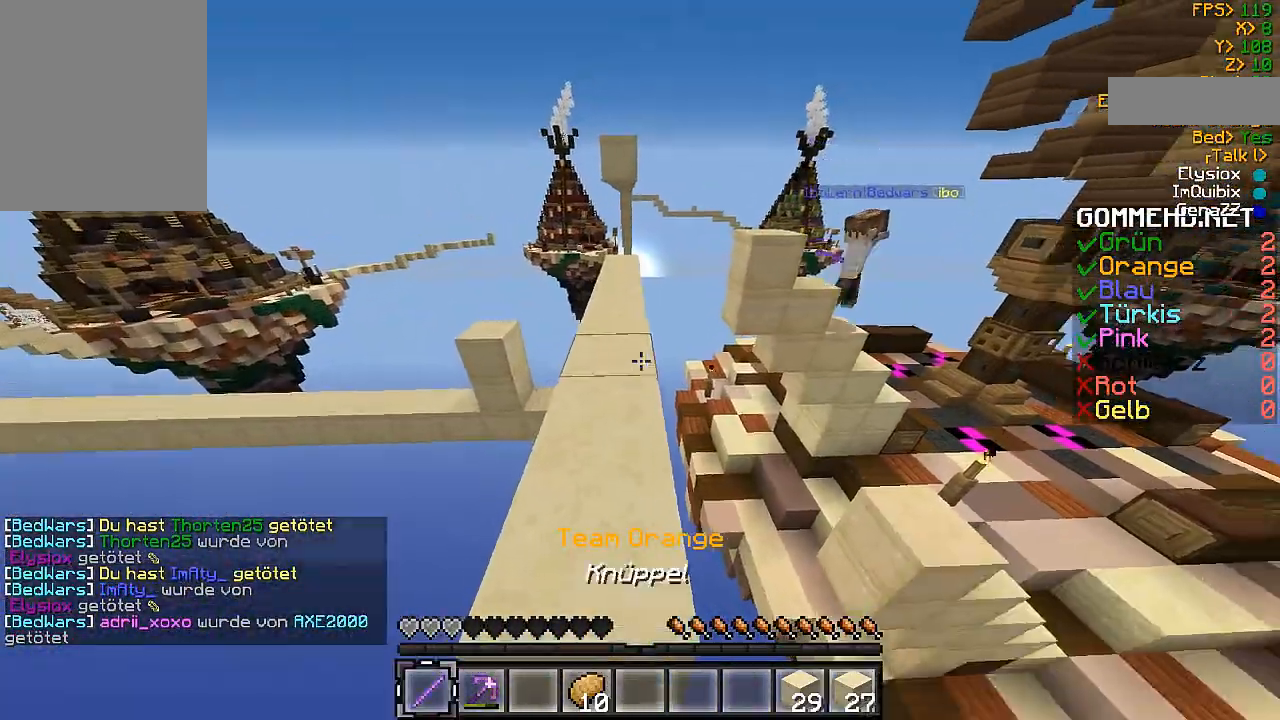
{"keys": [], "mouse": [], "events": [[167, "s", "up"], [200, "a", "down"], [267, "a", "up"]]}
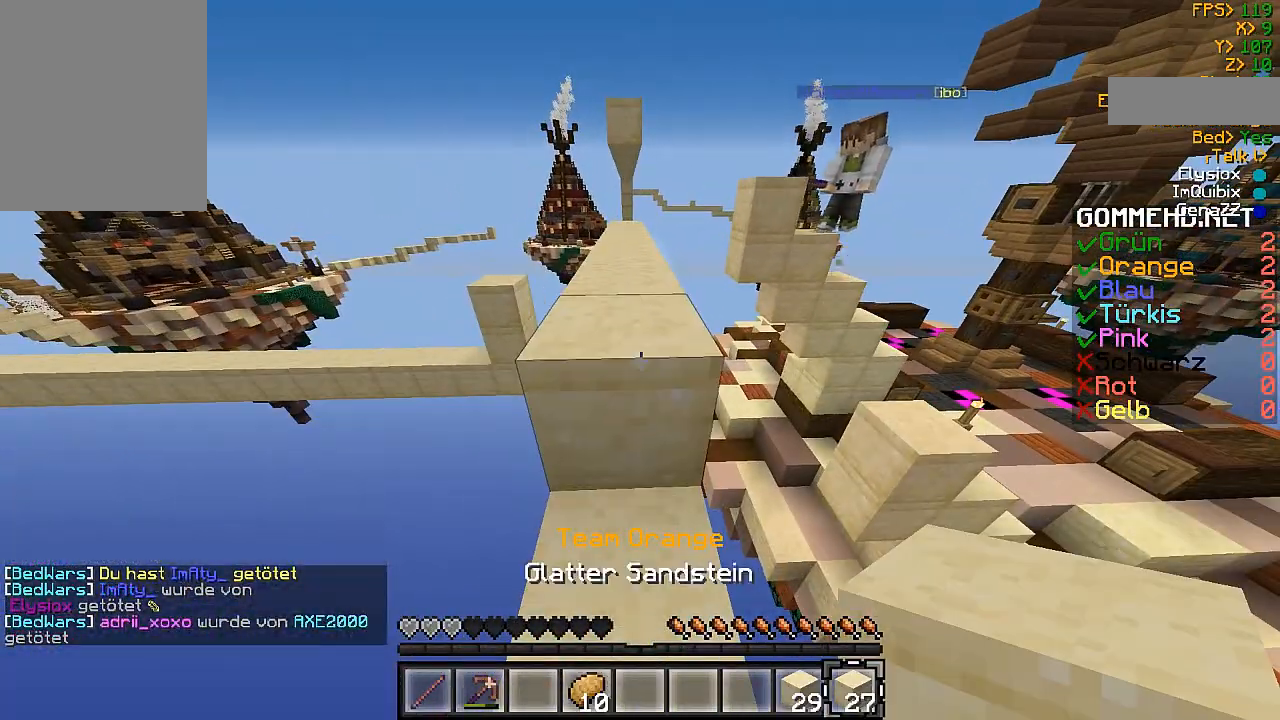
{"keys": ["a", "w"], "mouse": [], "events": [[233, "w", "down"], [300, "a", "down"]]}
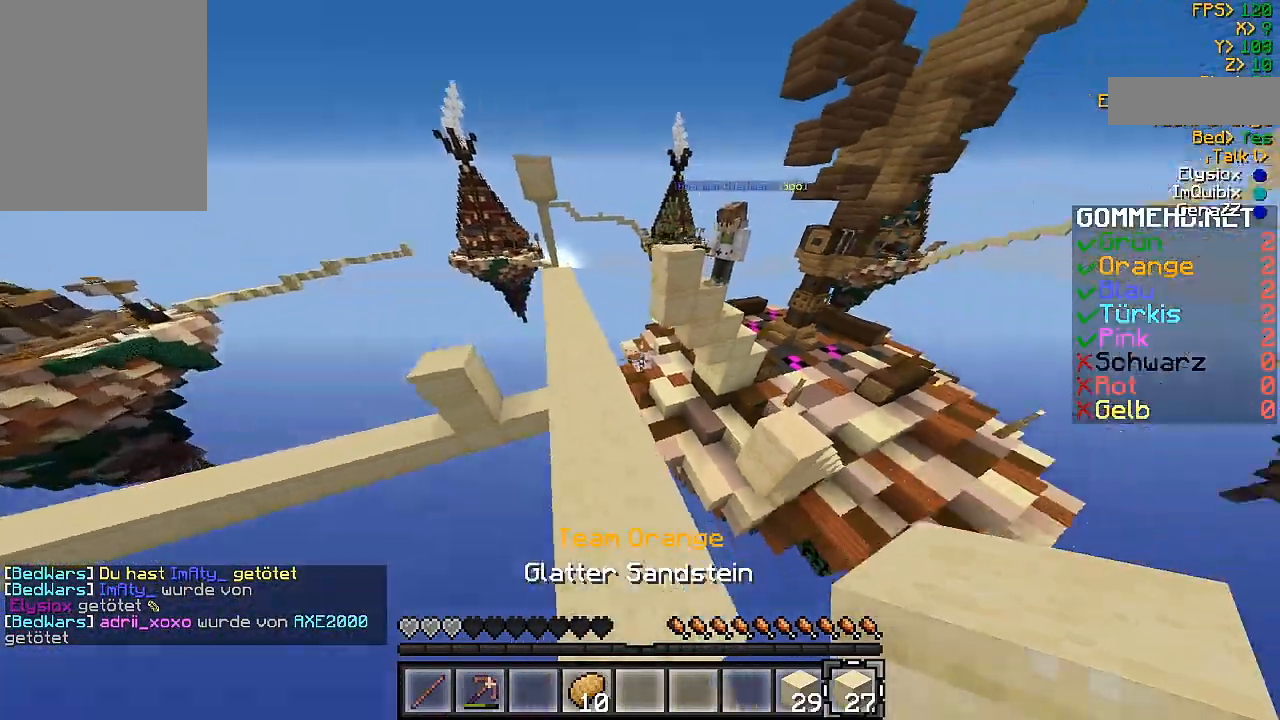
{"keys": ["d", "w"], "mouse": [], "events": [[167, "a", "up"], [333, "d", "down"]]}
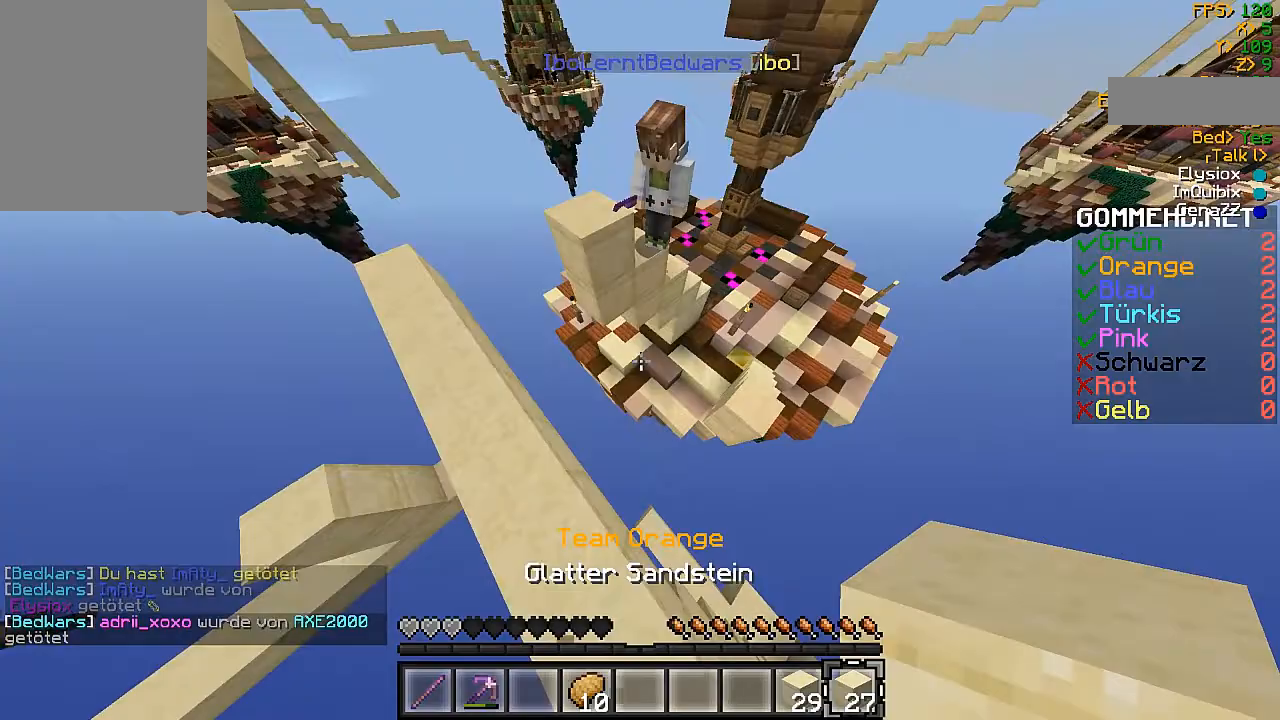
{"keys": ["d", "w"], "mouse": ["left"], "events": [[267, "mouse_left", "down"], [367, "mouse_left", "up"], [400, "mouse_left", "down"]]}
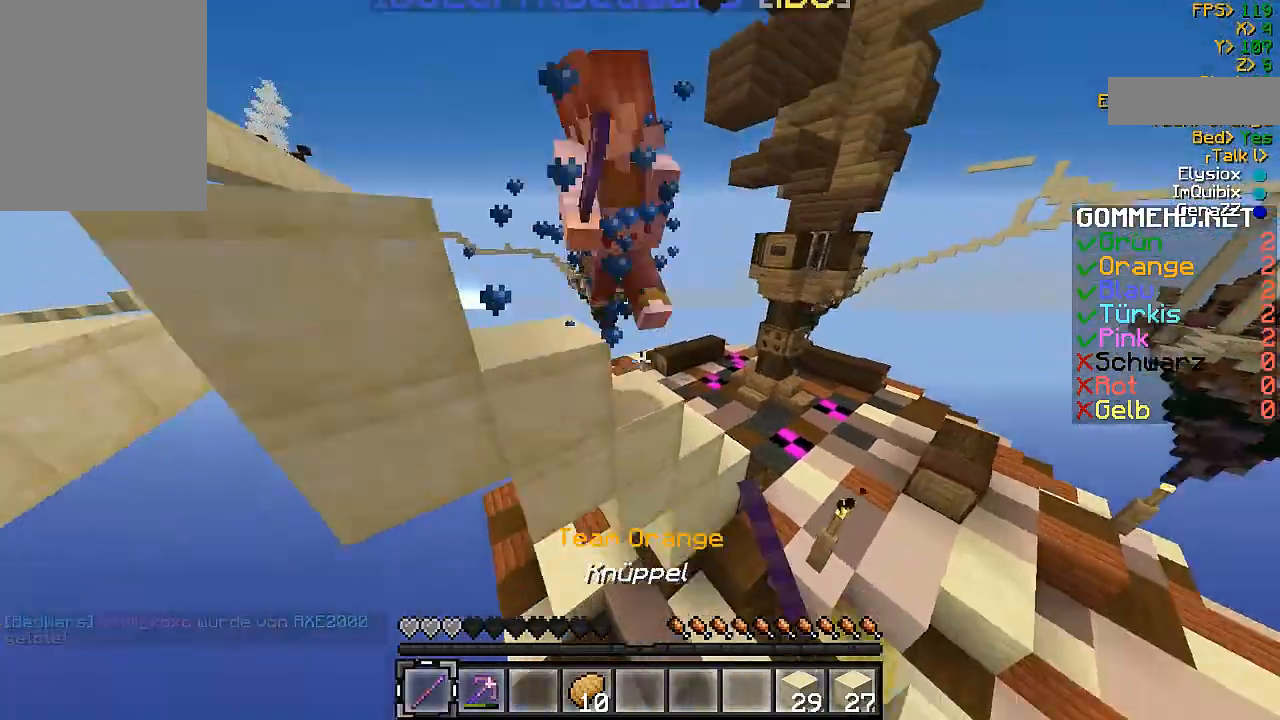
{"keys": ["d", "w"], "mouse": [], "events": [[33, "mouse_left", "up"], [67, "mouse_left", "down"], [167, "mouse_left", "up"]]}
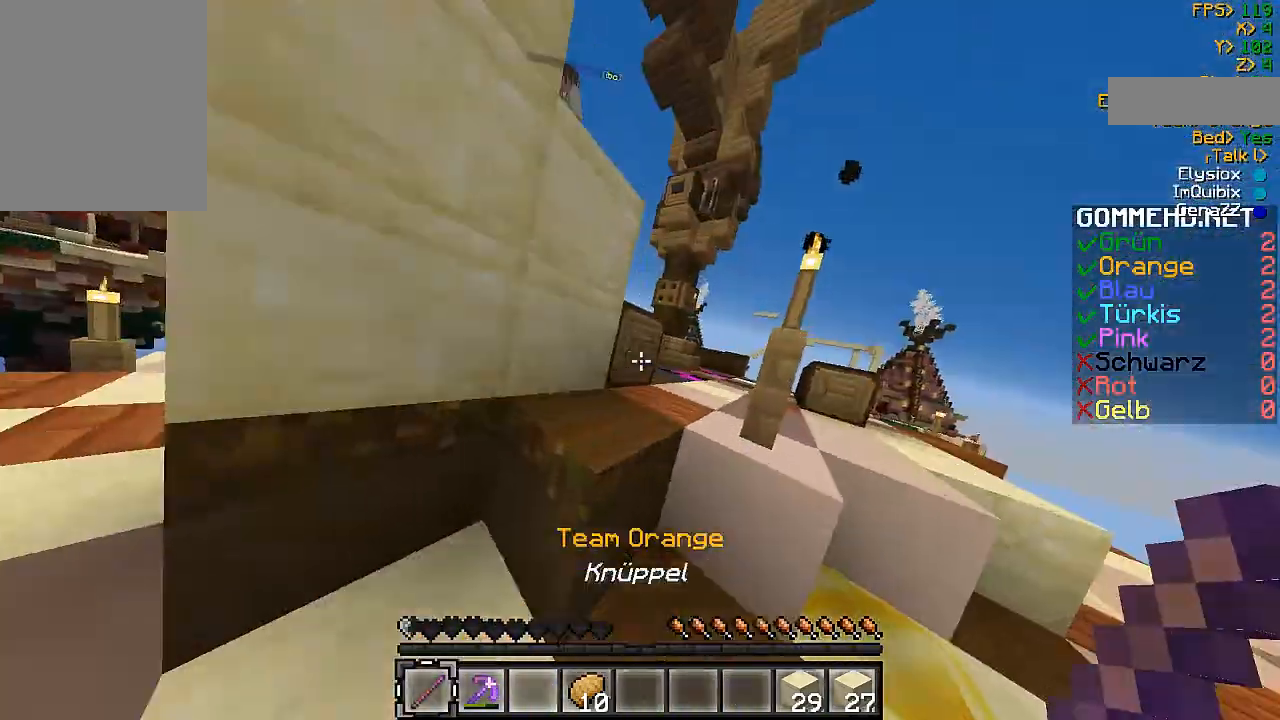
{"keys": ["d", "w"], "mouse": [], "events": []}
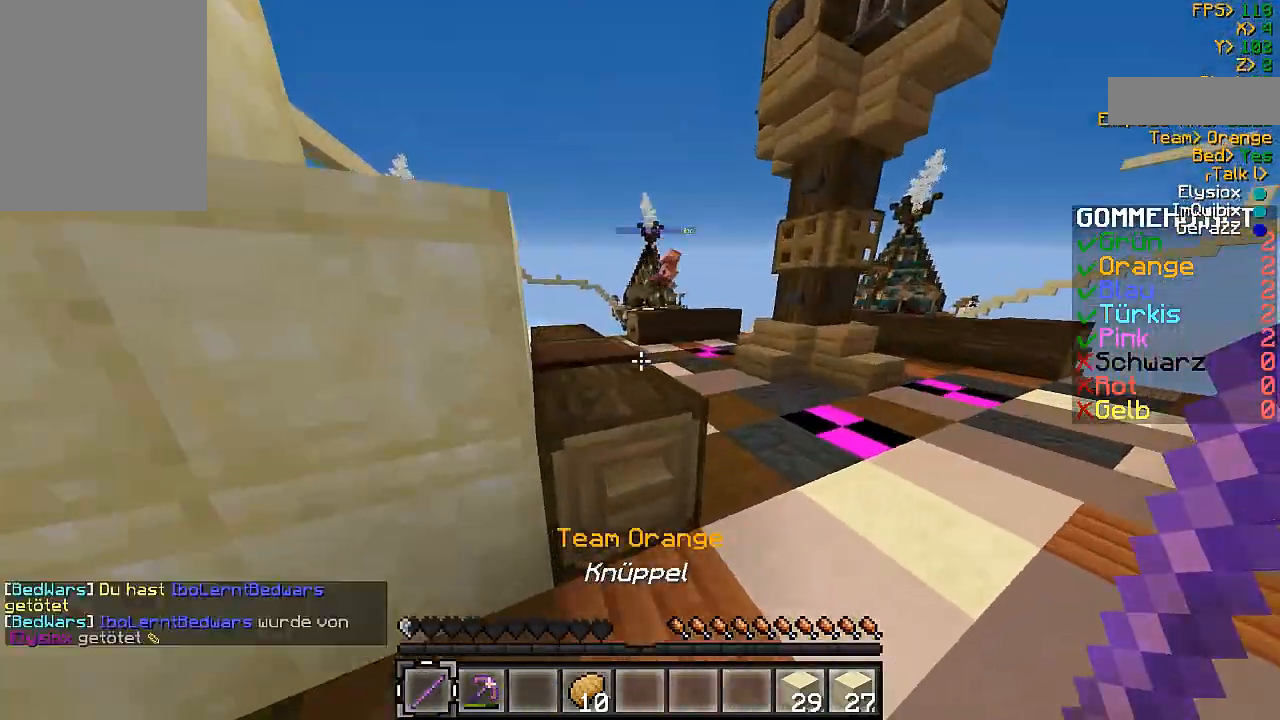
{"keys": ["w"], "mouse": [], "events": [[467, "d", "up"]]}
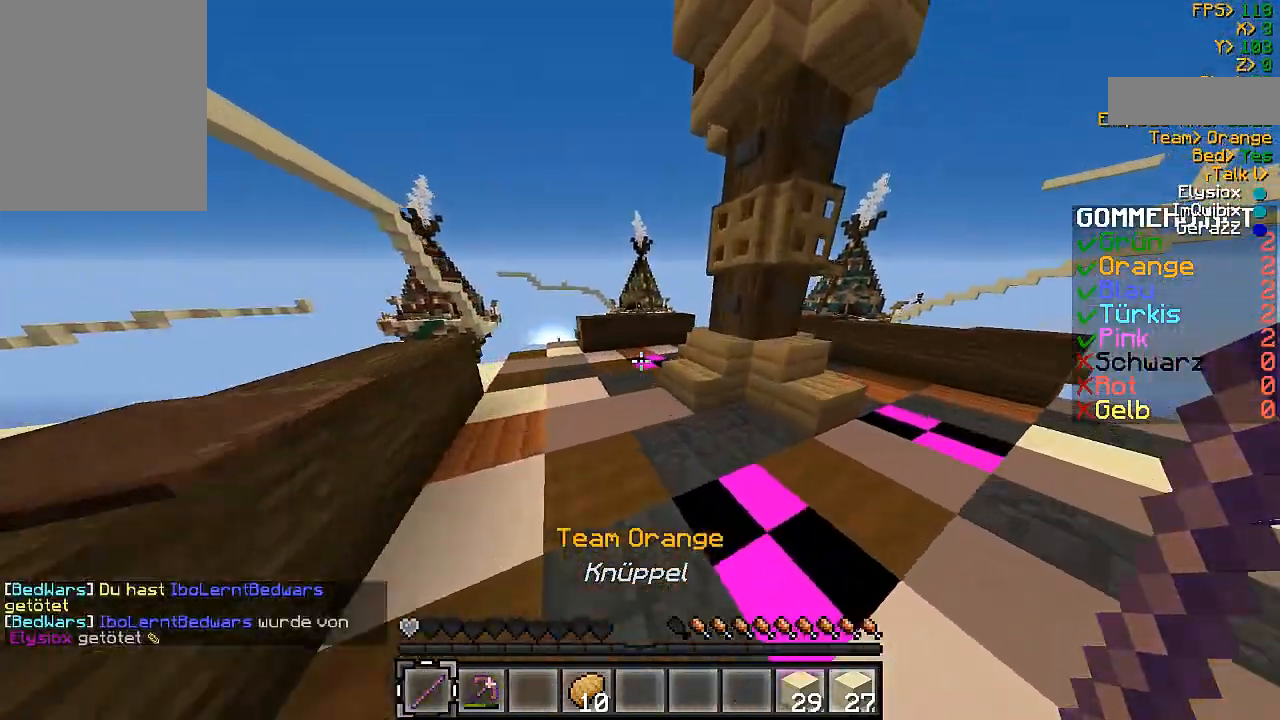
{"keys": ["d", "s"], "mouse": [], "events": [[233, "d", "down"], [233, "mouse_right", "down"], [233, "s", "down"], [233, "w", "up"], [267, "mouse_right", "up"], [333, "mouse_right", "down"], [433, "mouse_right", "up"]]}
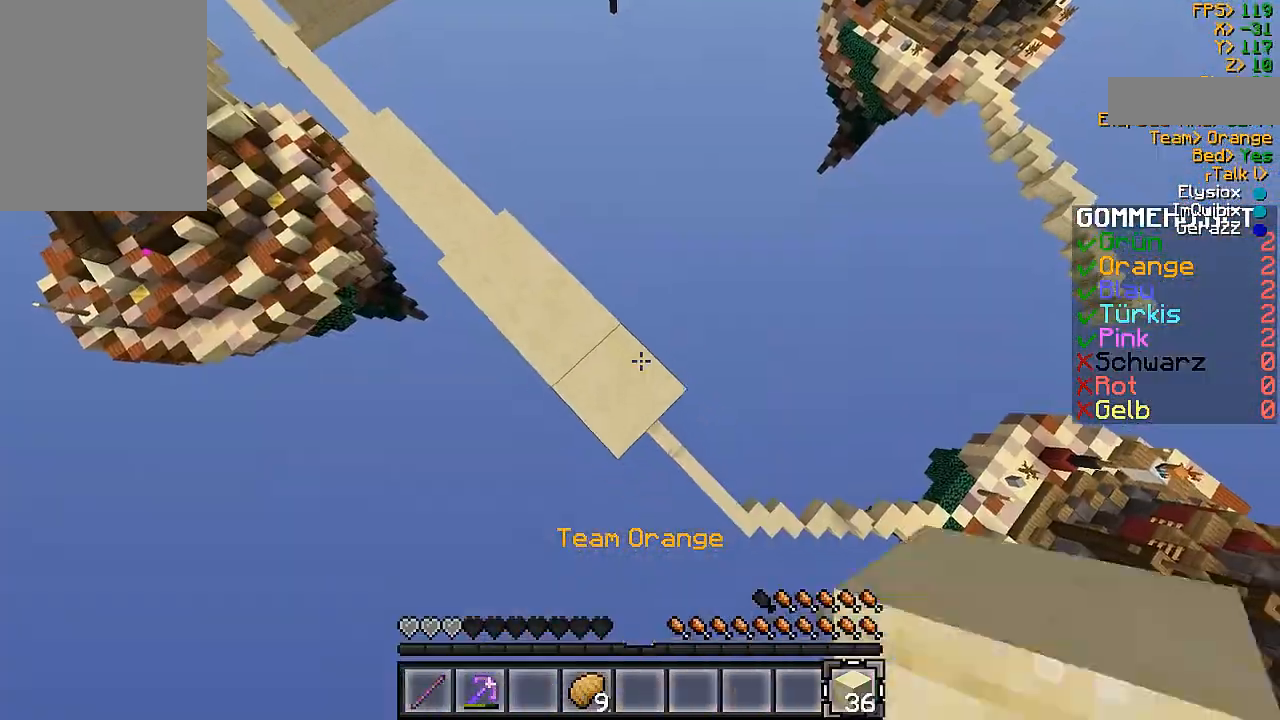
{"keys": ["d", "s"], "mouse": ["right"], "events": [[33, "mouse_right", "down"], [133, "mouse_right", "up"], [333, "mouse_right", "down"]]}
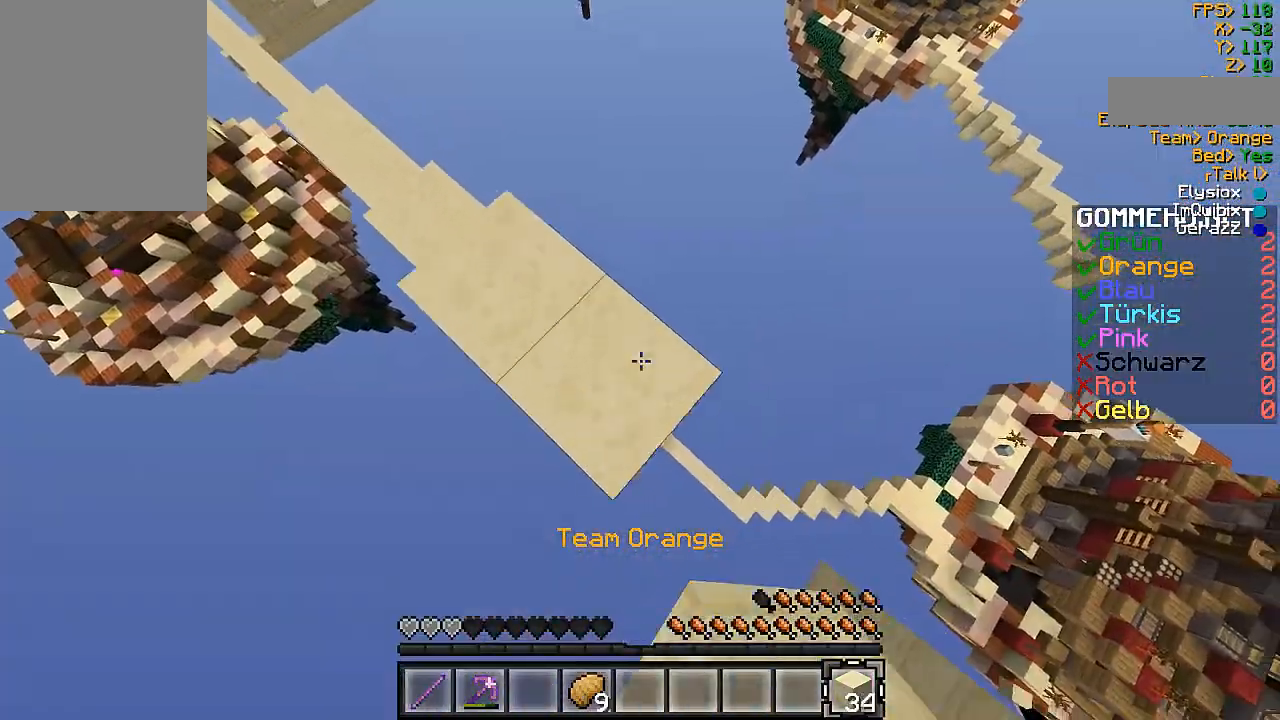
{"keys": ["d", "s"], "mouse": ["right"], "events": []}
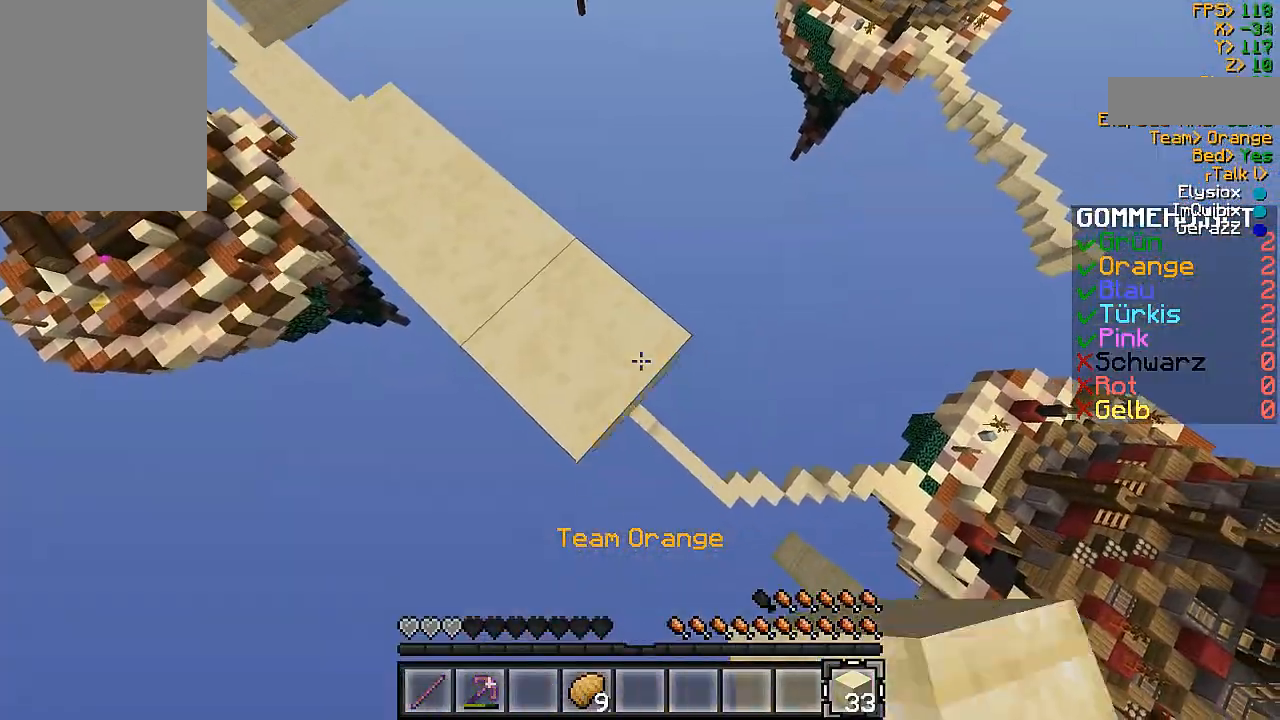
{"keys": ["a", "s"], "mouse": [], "events": [[33, "a", "down"], [33, "d", "up"], [367, "mouse_right", "up"]]}
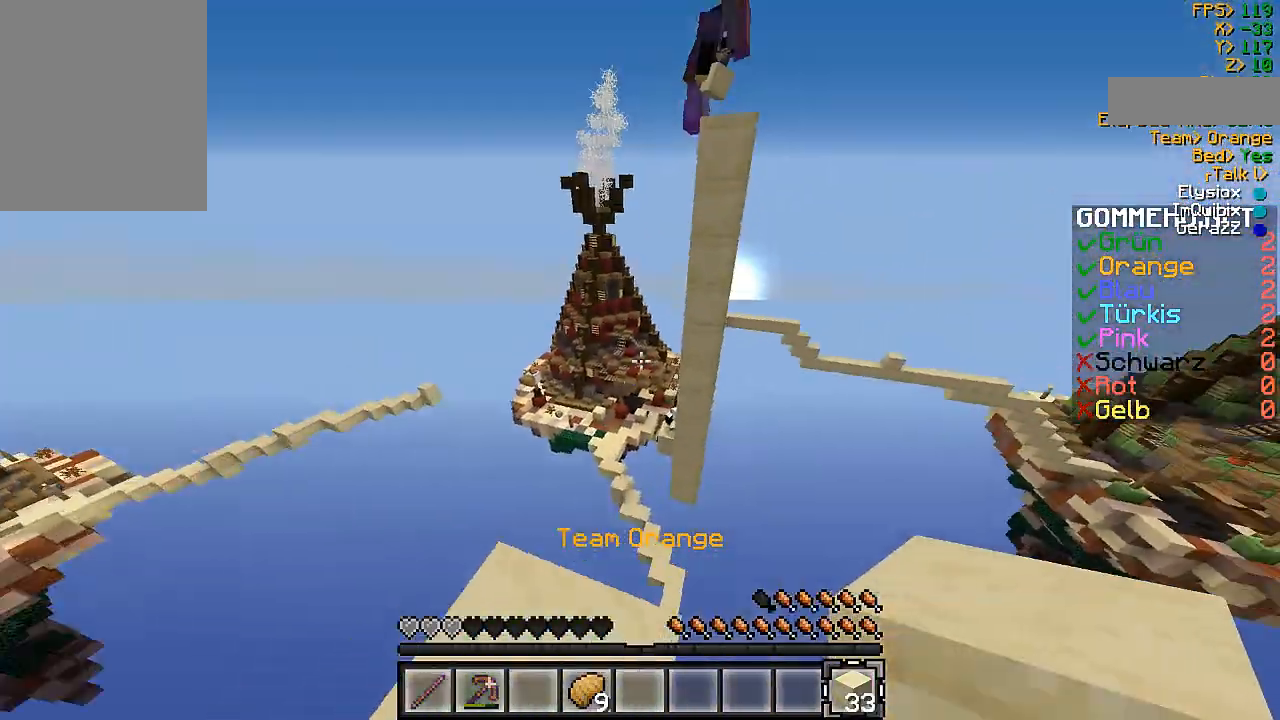
{"keys": [], "mouse": [], "events": [[267, "a", "up"], [467, "s", "up"]]}
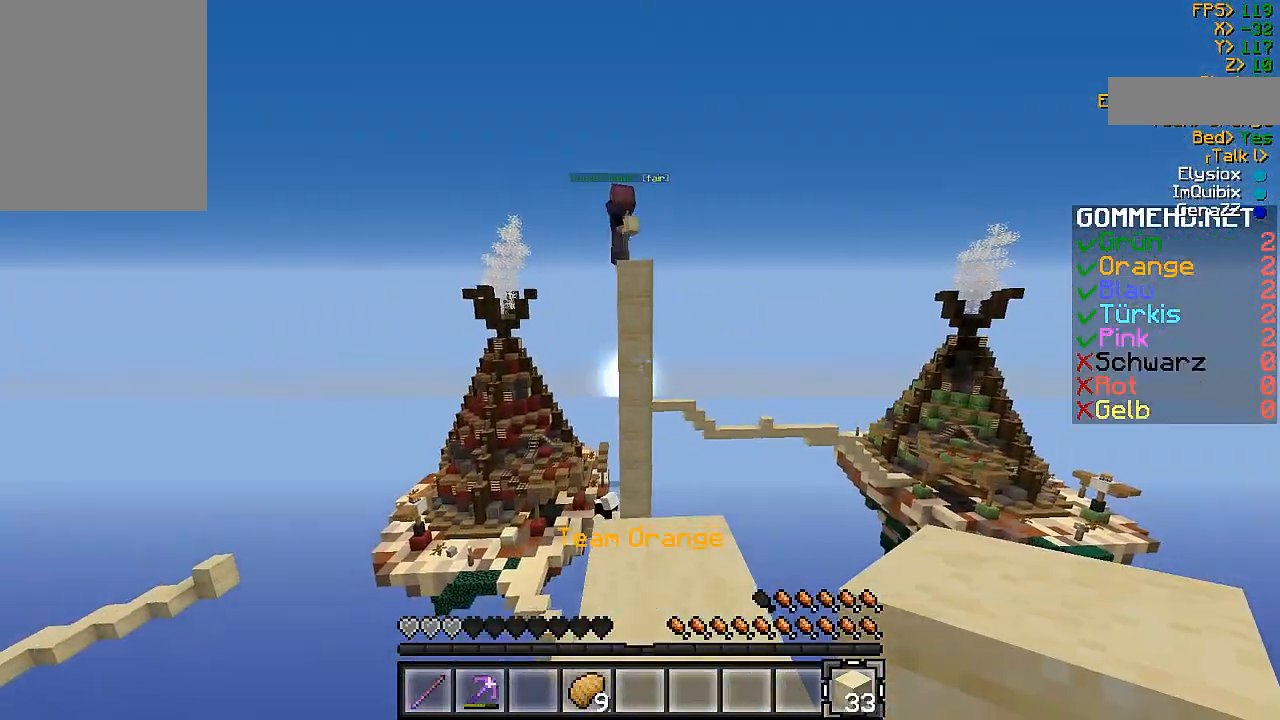
{"keys": [], "mouse": [], "events": [[67, "w", "down"], [467, "w", "up"]]}
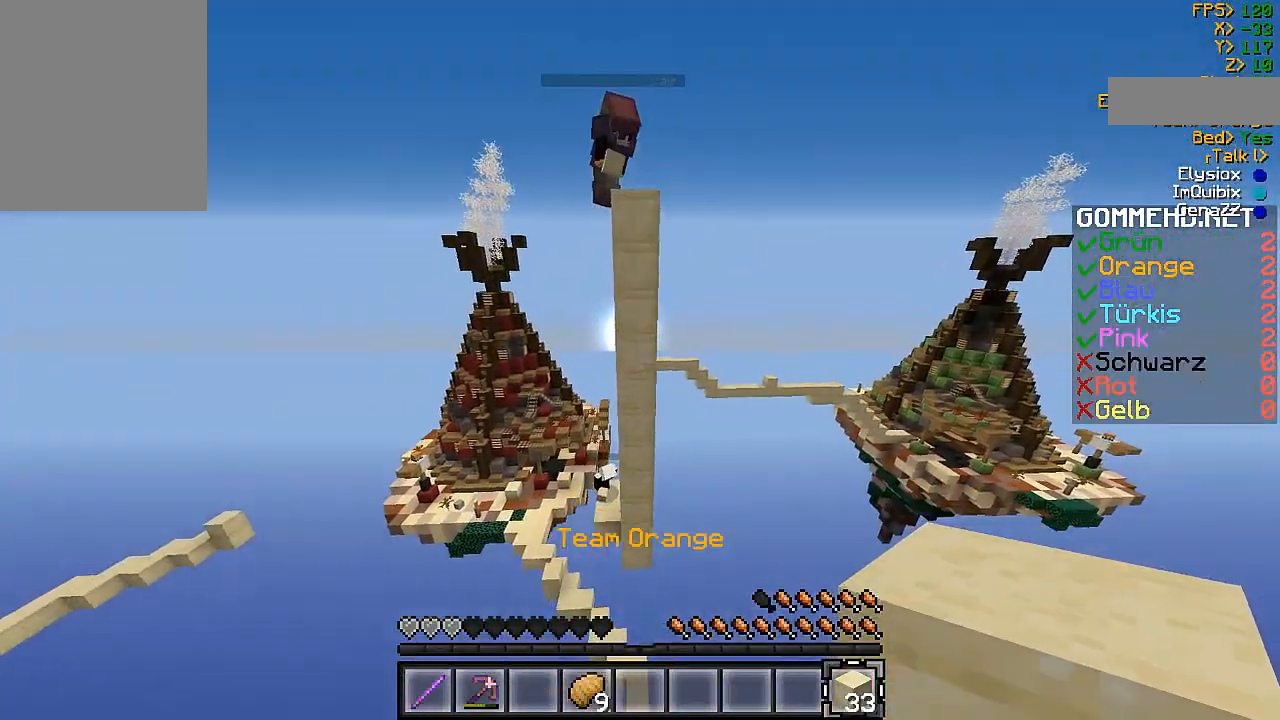
{"keys": ["d"], "mouse": [], "events": [[133, "s", "down"], [367, "s", "up"], [433, "d", "down"]]}
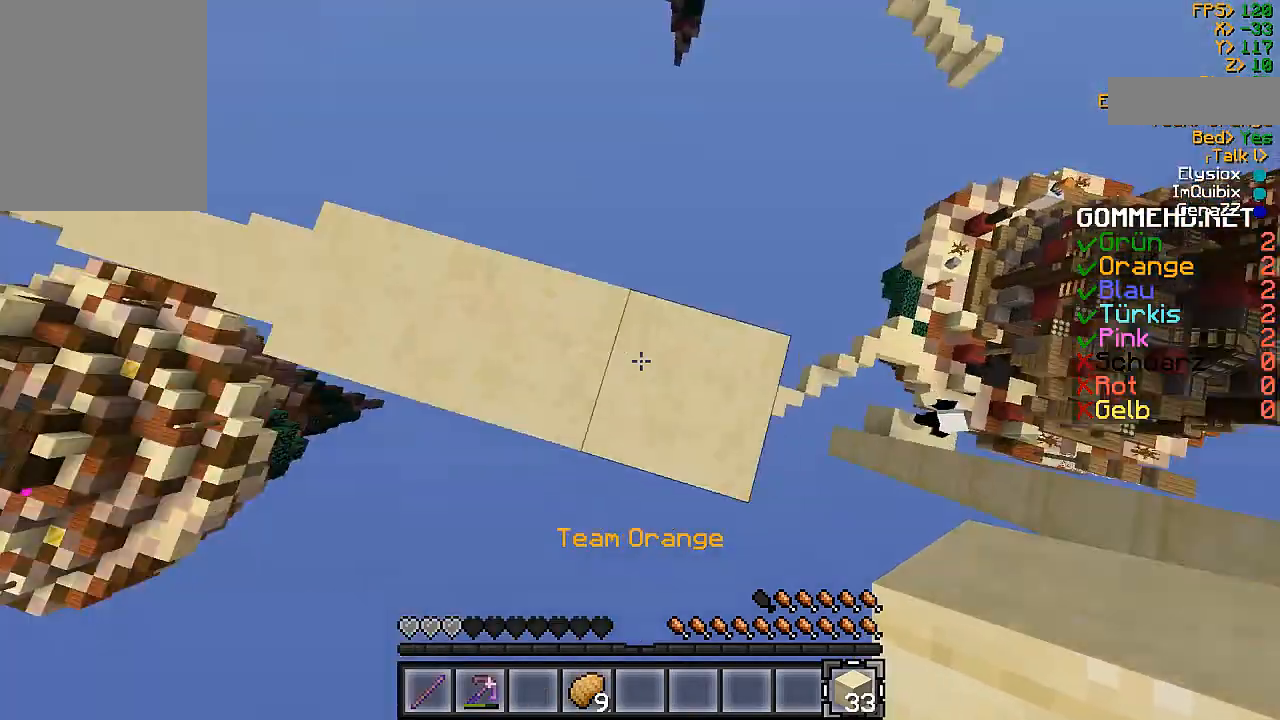
{"keys": ["d", "s"], "mouse": [], "events": [[233, "s", "down"]]}
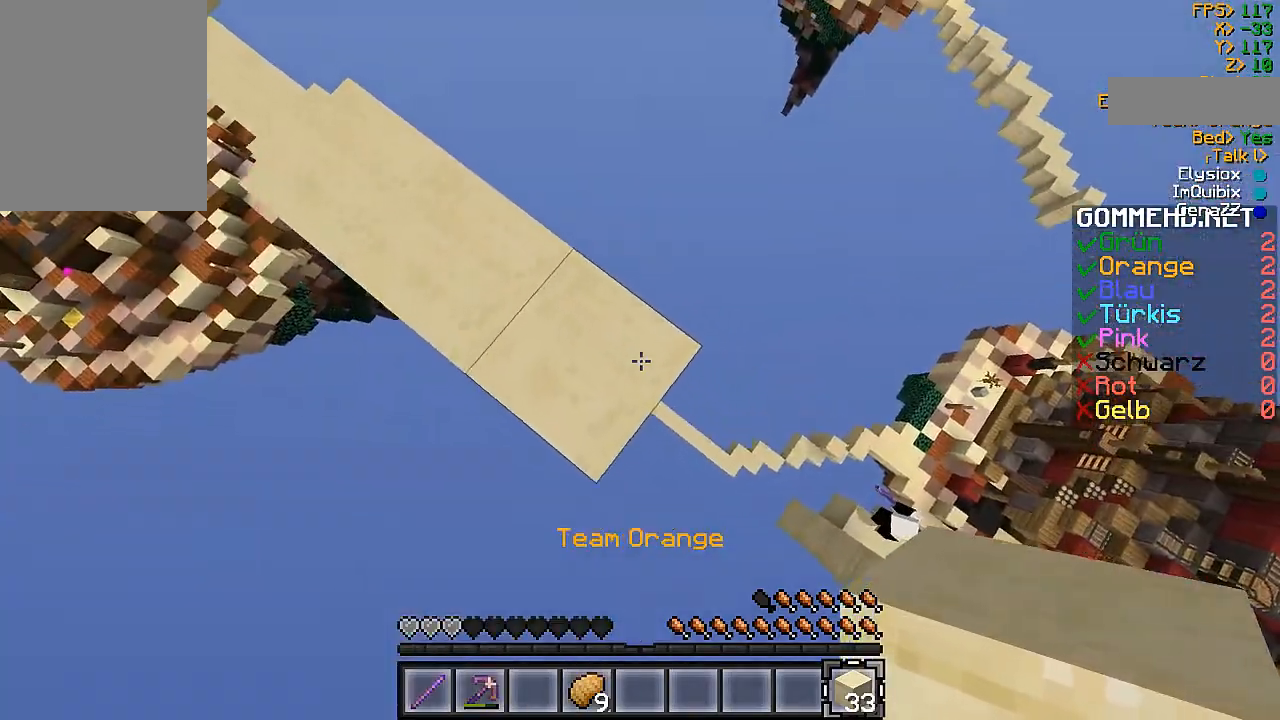
{"keys": ["a", "s"], "mouse": [], "events": [[233, "d", "up"], [233, "mouse_right", "down"], [267, "a", "down"], [267, "mouse_right", "up"], [367, "mouse_right", "down"], [400, "mouse_right", "up"]]}
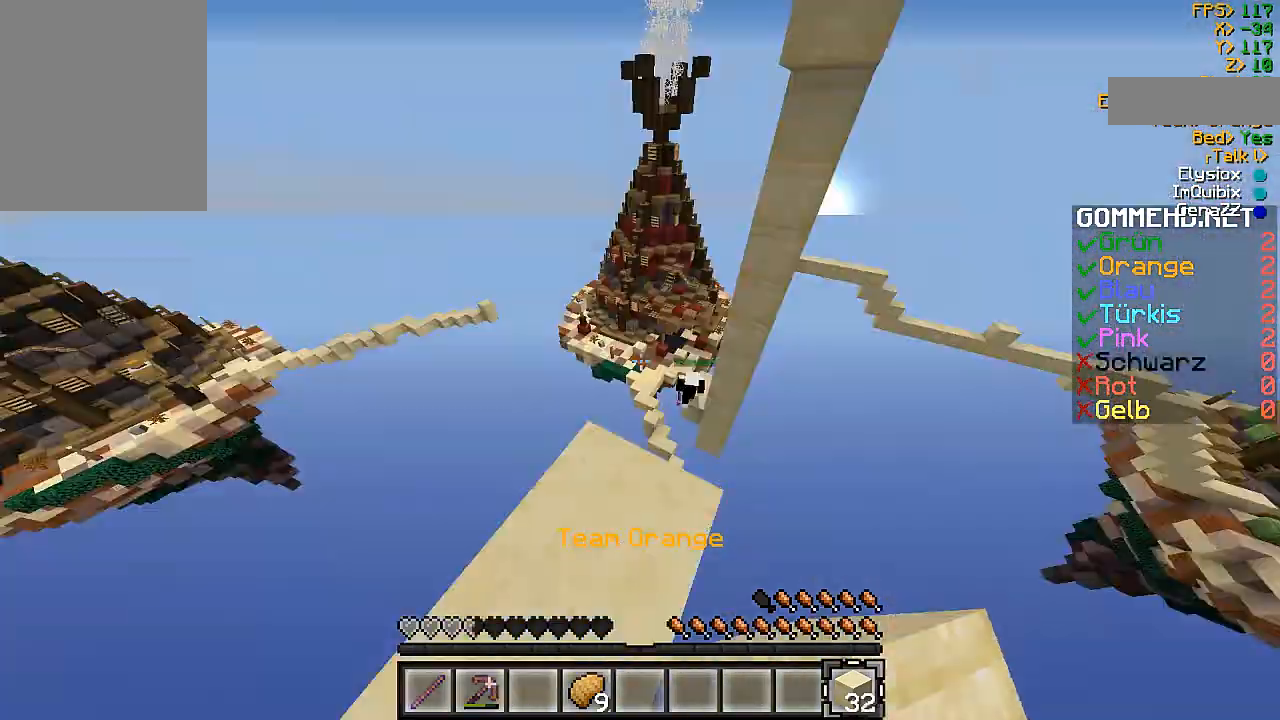
{"keys": [], "mouse": [], "events": [[200, "a", "up"], [467, "s", "up"]]}
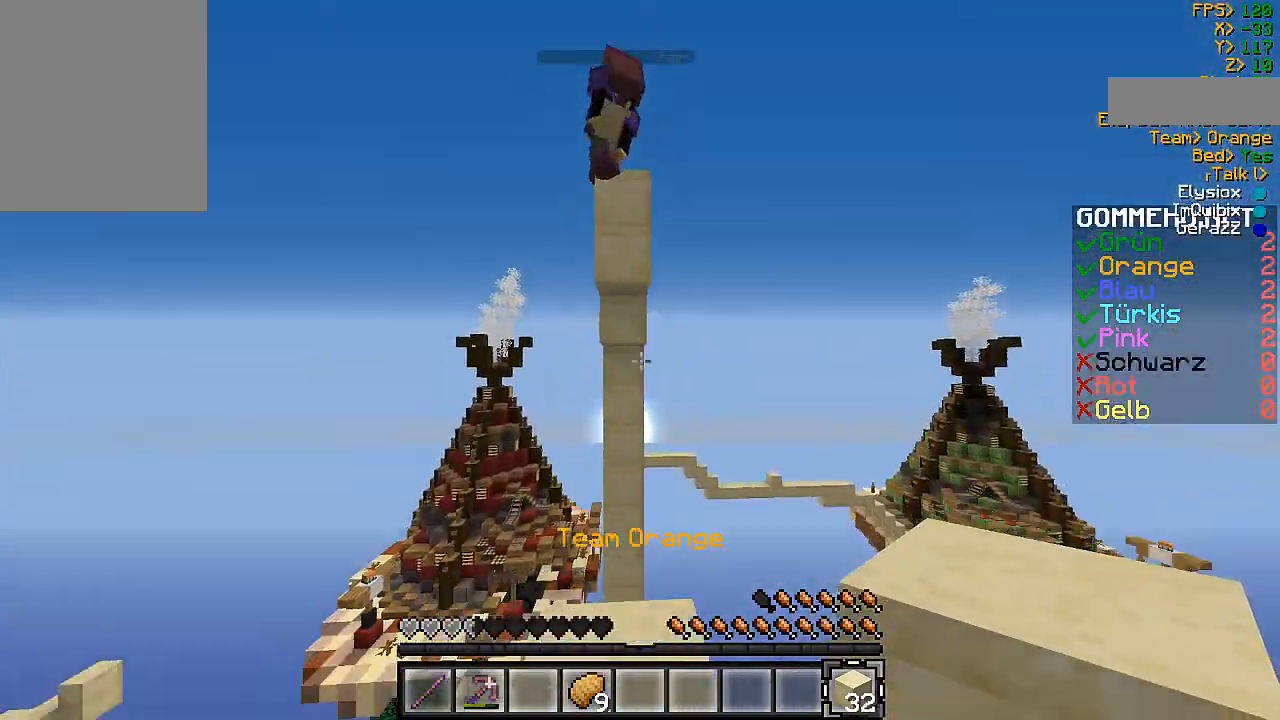
{"keys": ["w"], "mouse": [], "events": [[133, "w", "down"]]}
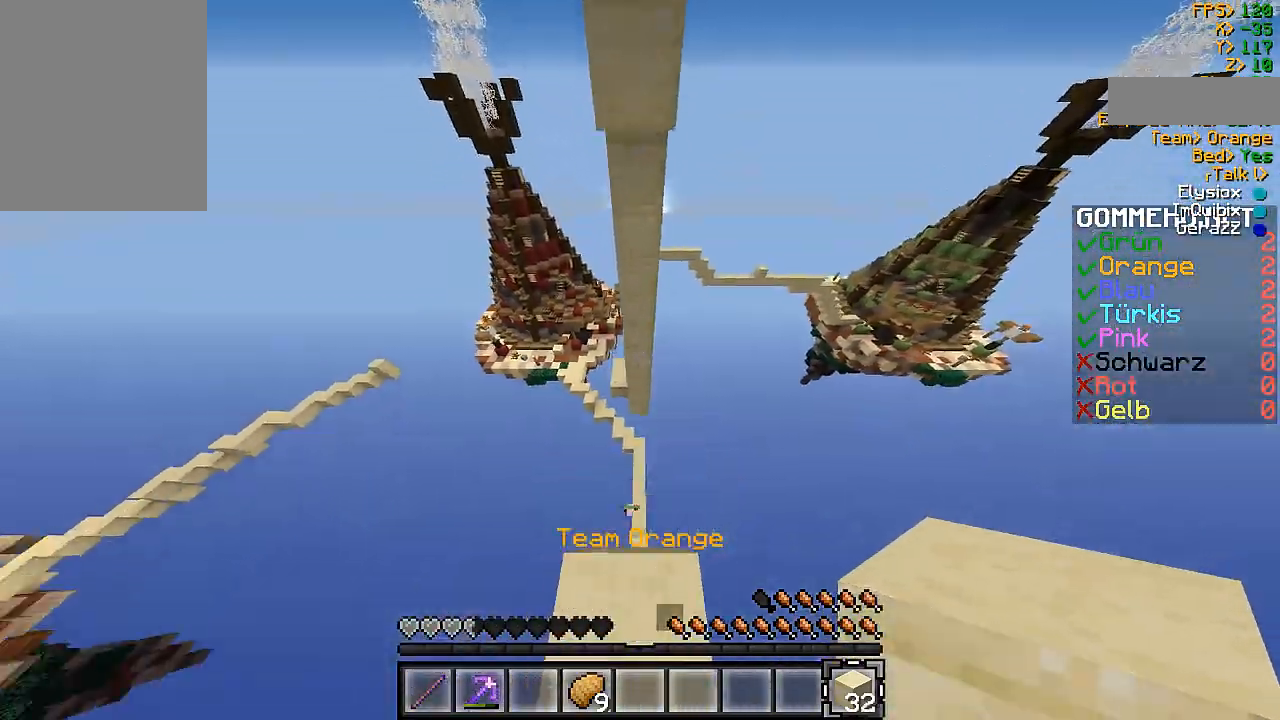
{"keys": ["w"], "mouse": [], "events": []}
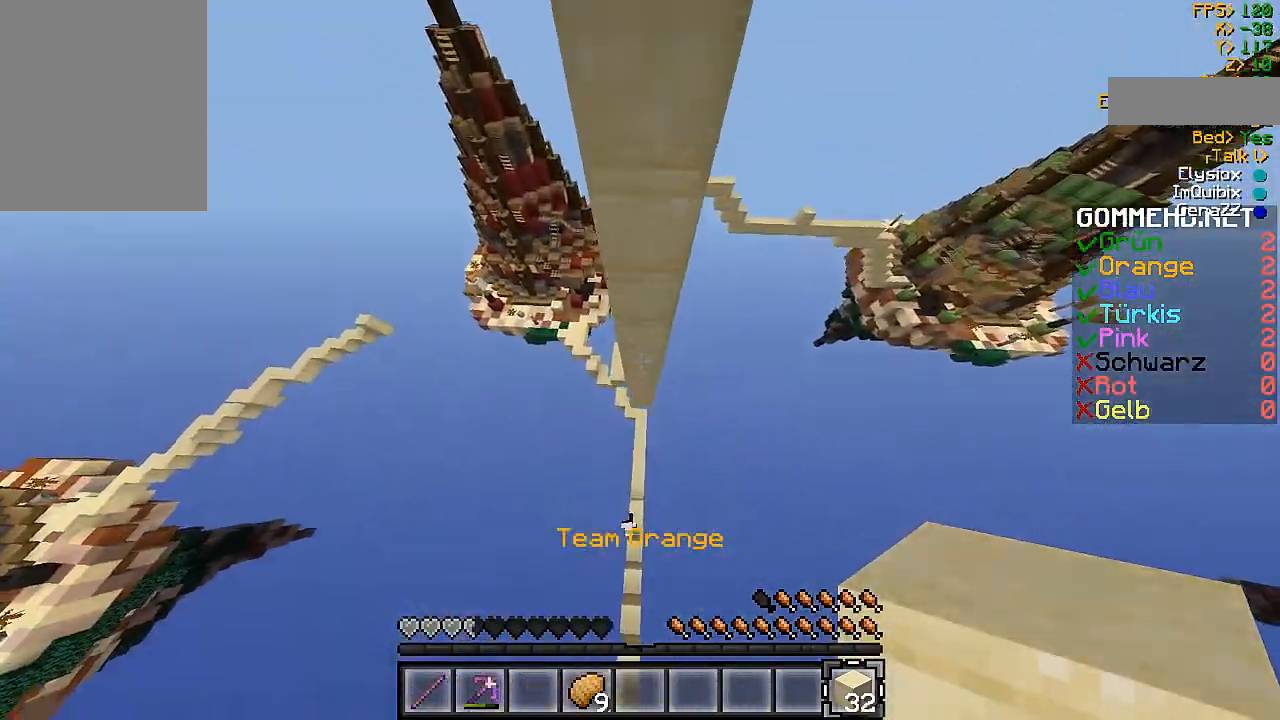
{"keys": ["d"], "mouse": [], "events": [[133, "mouse_right", "down"], [233, "d", "down"], [300, "mouse_right", "up"], [367, "mouse_right", "down"], [367, "w", "up"], [433, "mouse_right", "up"]]}
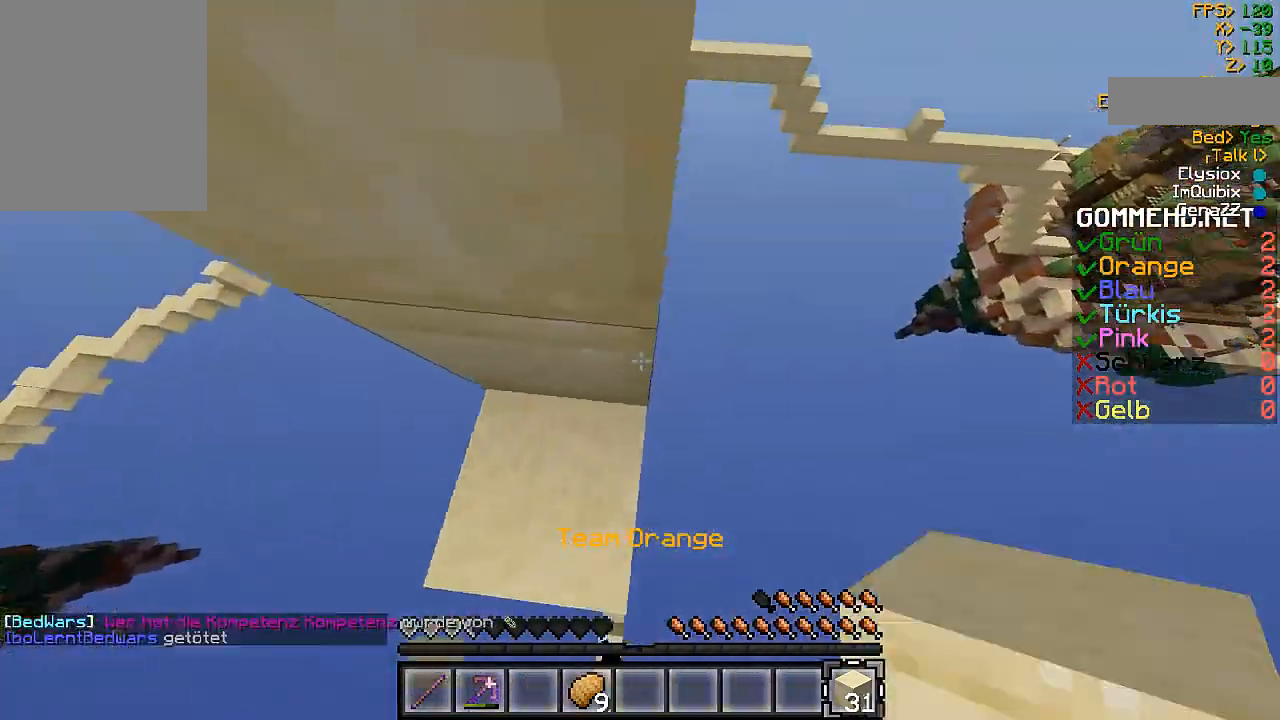
{"keys": ["w"], "mouse": [], "events": [[33, "w", "down"], [367, "mouse_right", "down"], [433, "d", "up"], [433, "mouse_right", "up"]]}
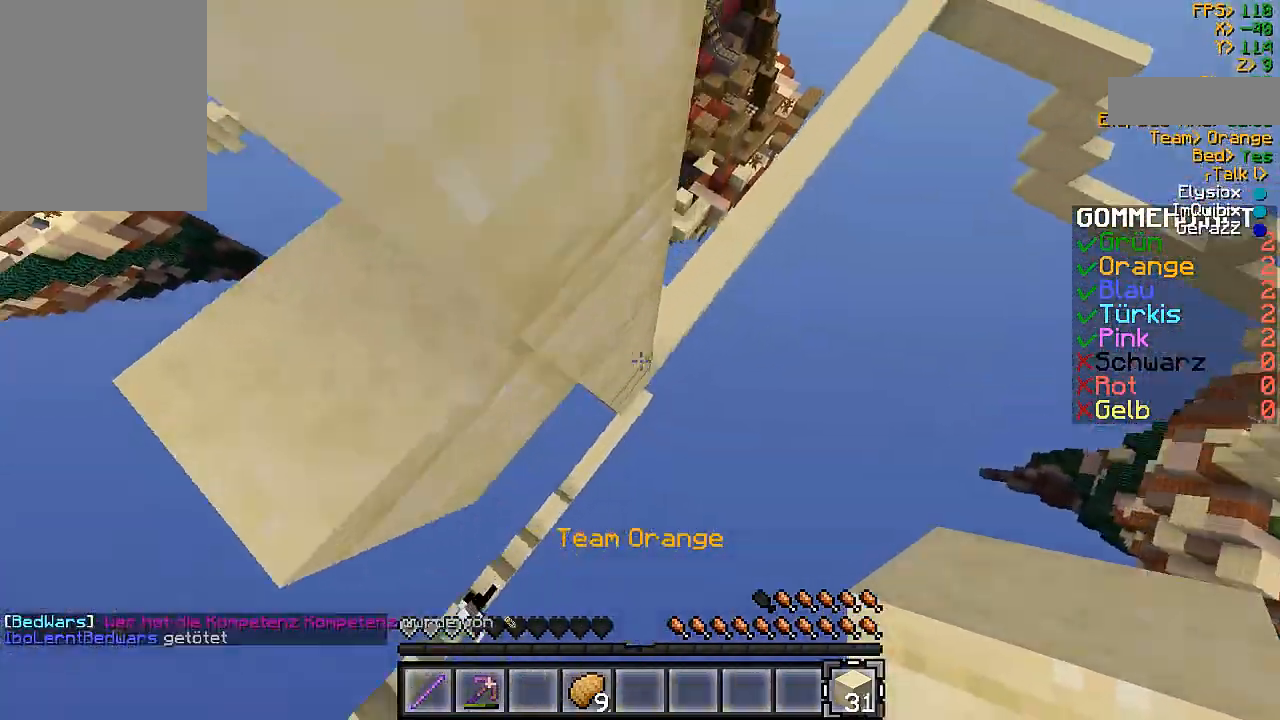
{"keys": ["a", "w"], "mouse": [], "events": [[67, "mouse_right", "down"], [133, "mouse_right", "up"], [233, "mouse_right", "down"], [267, "mouse_right", "up"], [333, "d", "down"], [467, "a", "down"], [467, "d", "up"]]}
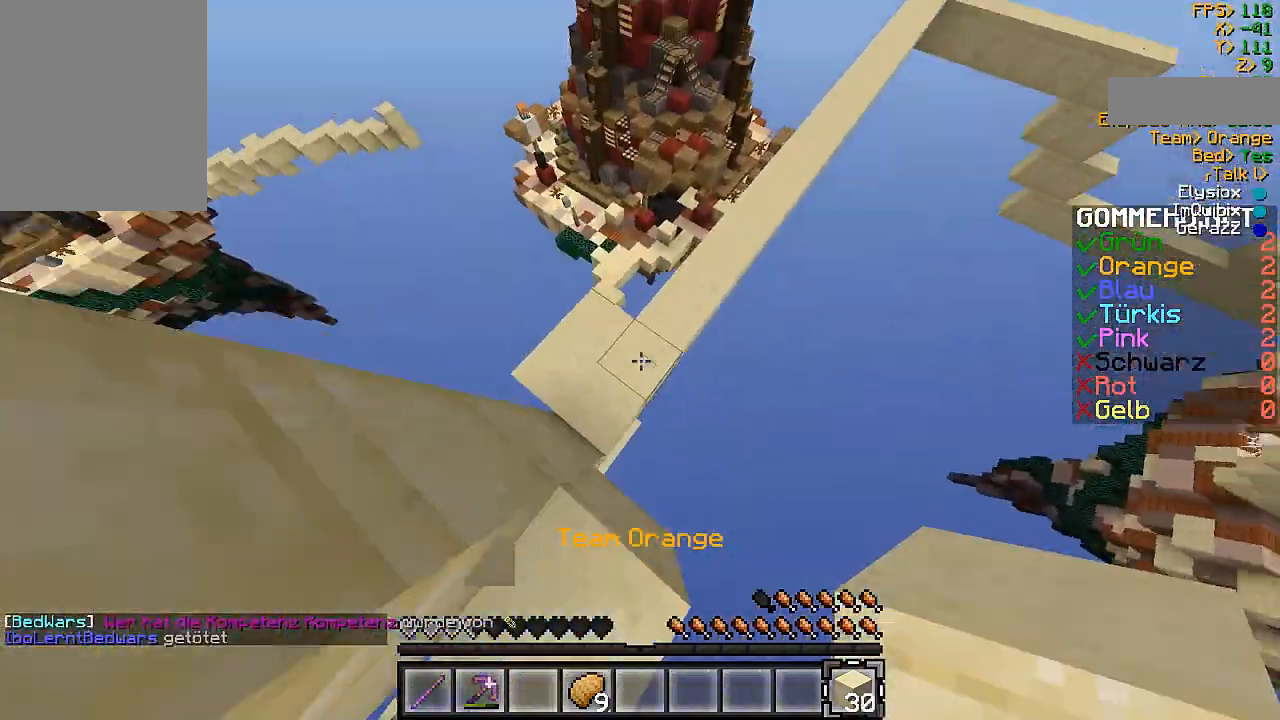
{"keys": ["w"], "mouse": [], "events": [[133, "a", "up"]]}
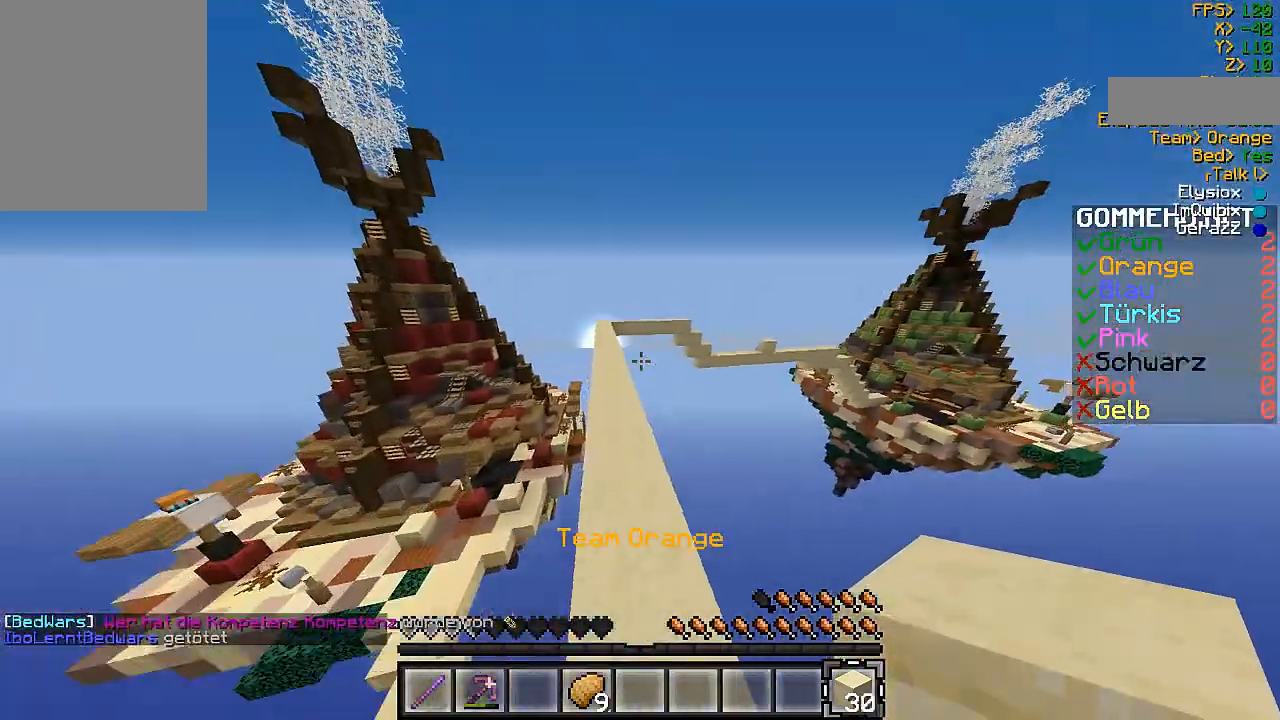
{"keys": ["w"], "mouse": [], "events": []}
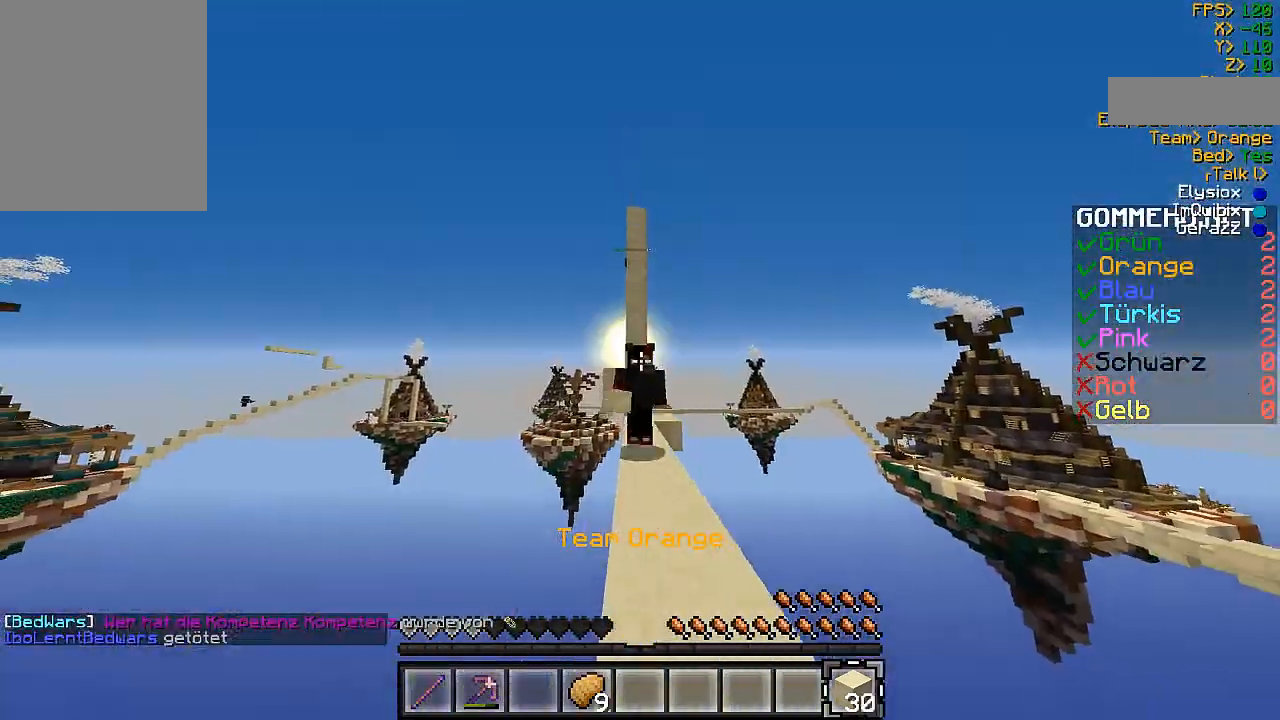
{"keys": ["w"], "mouse": [], "events": [[367, "a", "down"], [467, "a", "up"]]}